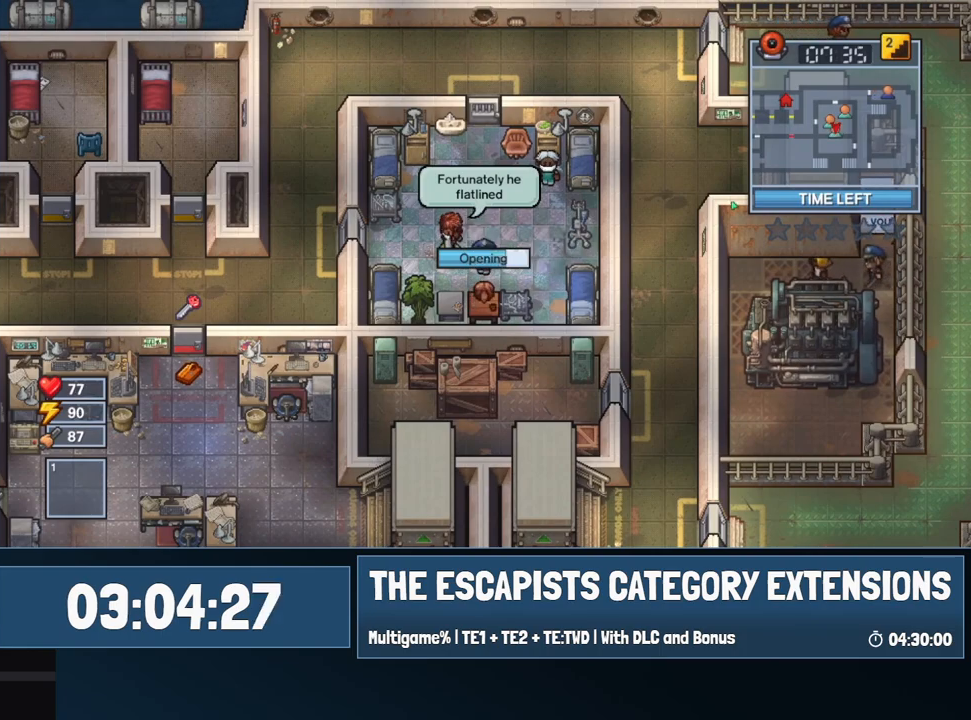
Gameplay with keyboard and mouse; each line is a JSON object with the keys and mouse buttons held at the frame after it. "events" lists presses ("down") and releases ("up") of "0", "1", "2", "3", "4", "5", "6", "7", "8", "9", "a", "alt", "backspace", "c", "ctrl", "d", "e", "equals", "escape", "f", "f1", "f2", "f3", "f4", "i", "j", "m", "minus", "o", "p", "q", "s", "shift", "space", "super", "t", "tab", "w", "mouse_left", "mouse_wheel" and "mouse_right" between this image and that frame as [ms after this image, input, new state], when the widget could be followed in between. "mouse_left", "mouse_wheel", "mouse_right" = the "left", "wheel", "right" buttons of the "mouse" list. No other keys are recorded. "wheel" means that the mouse wheel is clicked or scrolled. Mouse movement is not recorded.
{"keys": [], "mouse": [], "events": []}
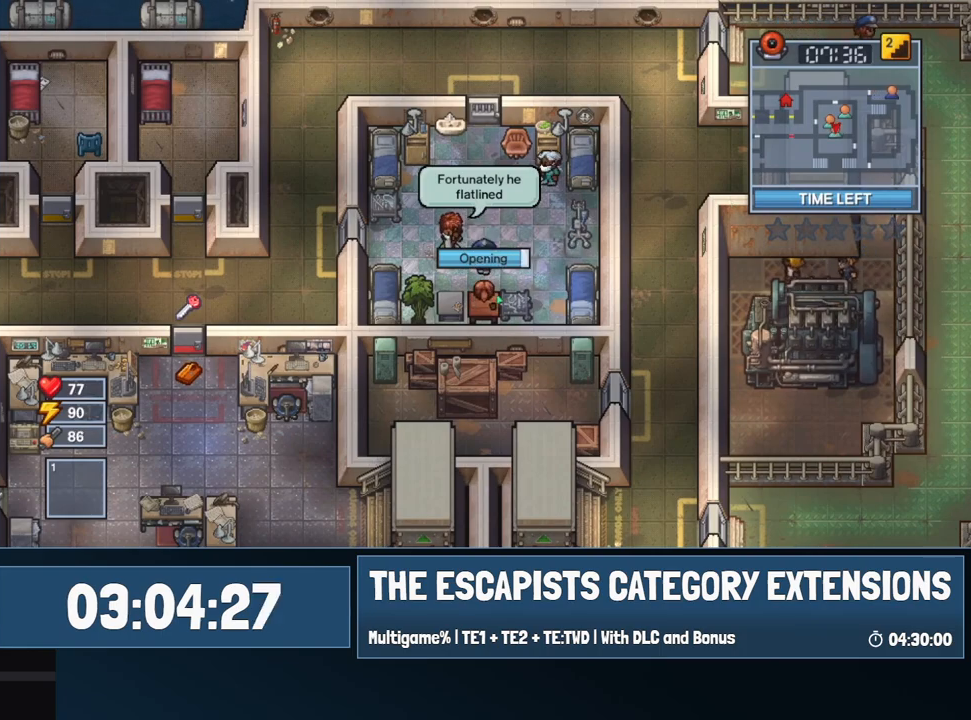
{"keys": [], "mouse": [], "events": []}
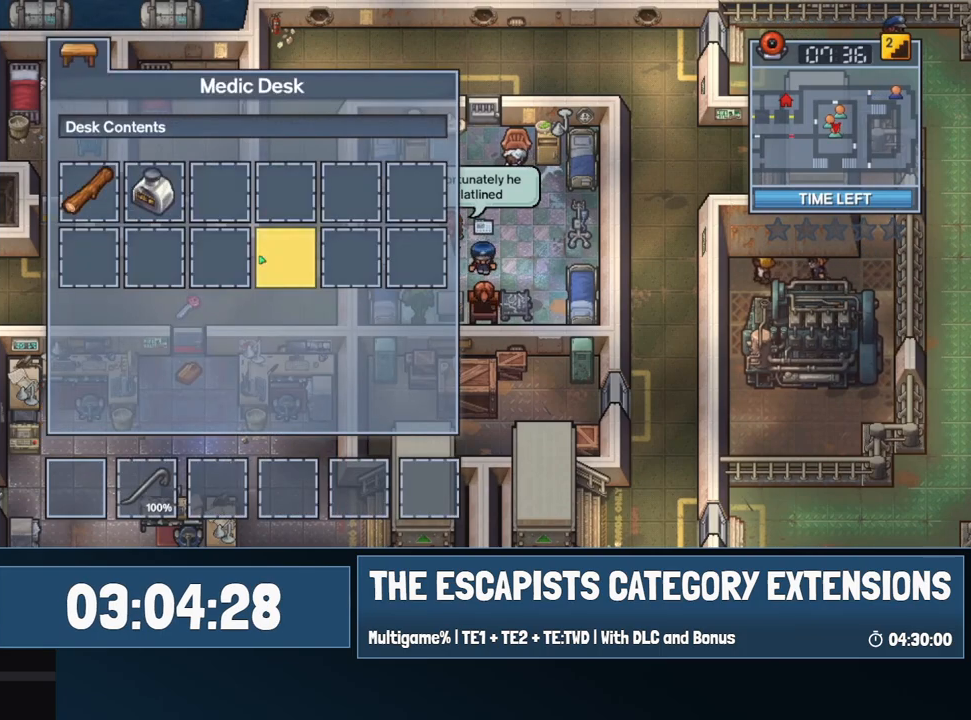
{"keys": [], "mouse": ["left"], "events": [[450, "mouse_left", "down"]]}
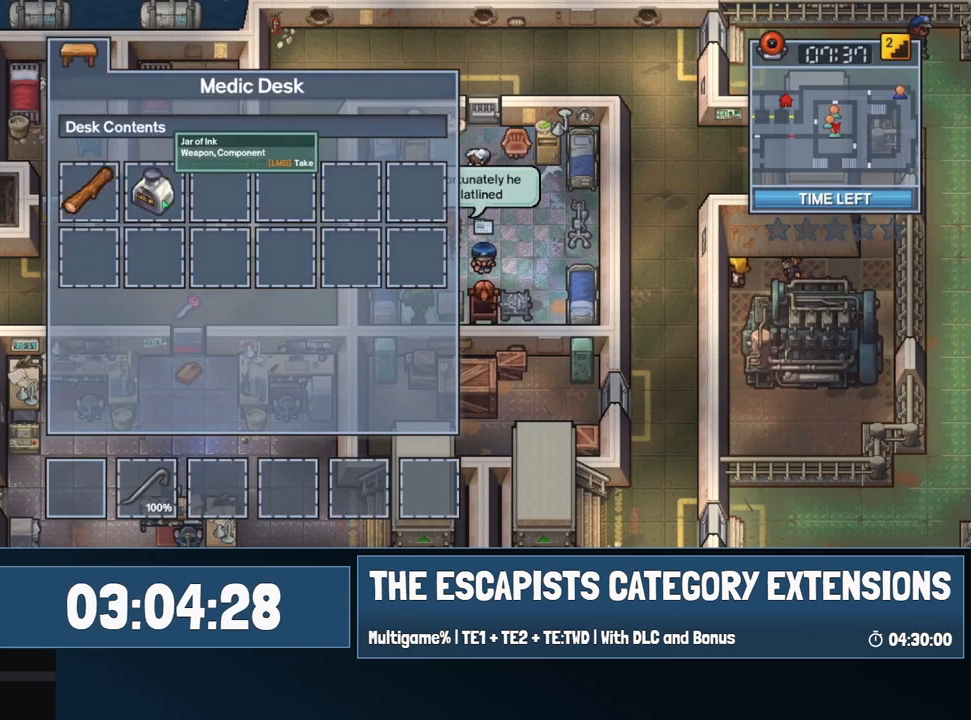
{"keys": [], "mouse": [], "events": [[34, "mouse_left", "up"], [184, "mouse_left", "down"], [267, "mouse_left", "up"], [317, "escape", "down"], [417, "escape", "up"]]}
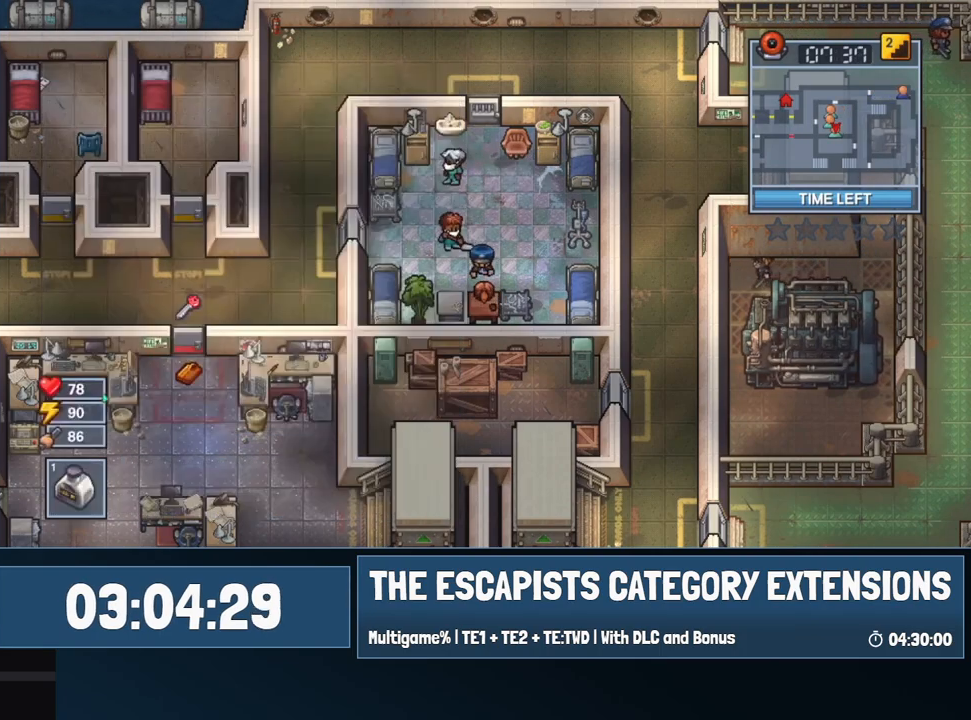
{"keys": ["w"], "mouse": ["right"], "events": [[17, "w", "down"], [284, "mouse_right", "down"]]}
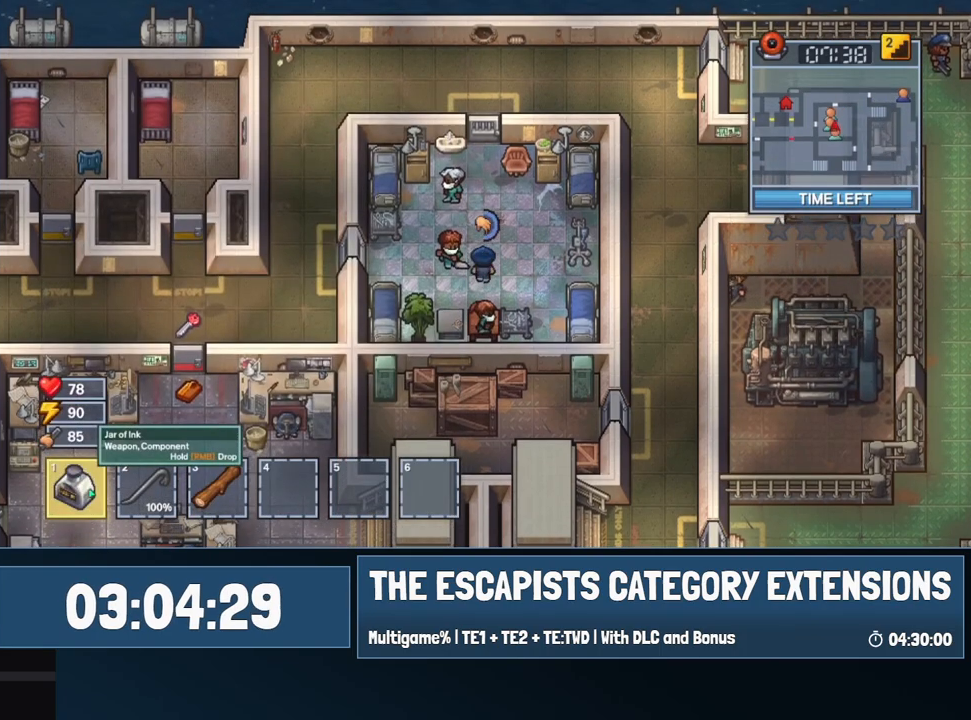
{"keys": ["w"], "mouse": ["right"], "events": [[267, "mouse_right", "up"], [350, "mouse_right", "down"]]}
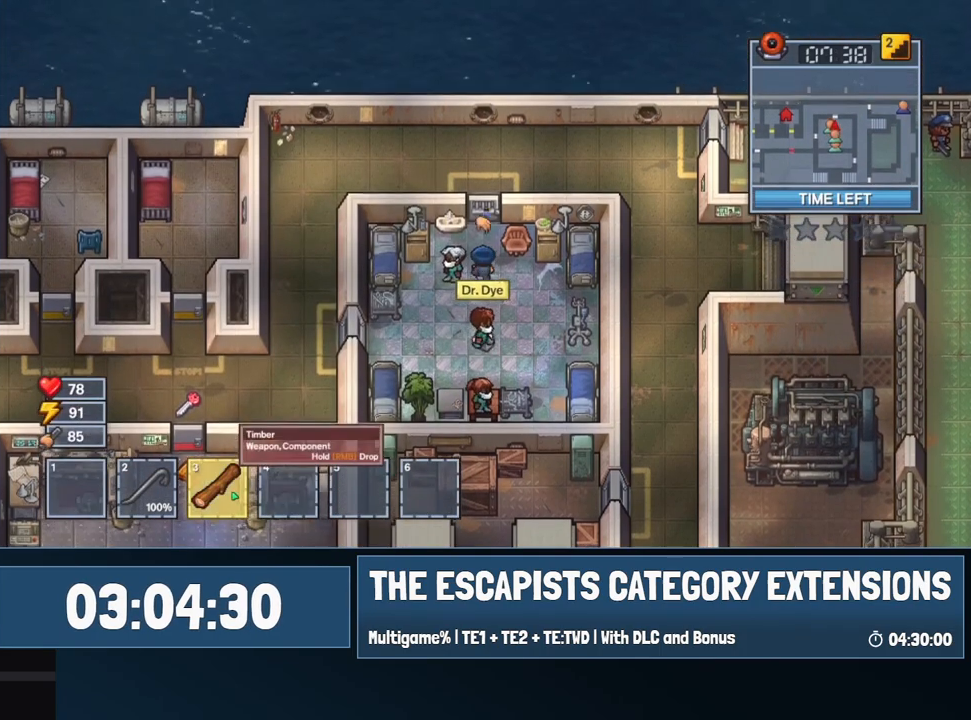
{"keys": ["d", "w"], "mouse": [], "events": [[367, "mouse_right", "up"], [450, "d", "down"]]}
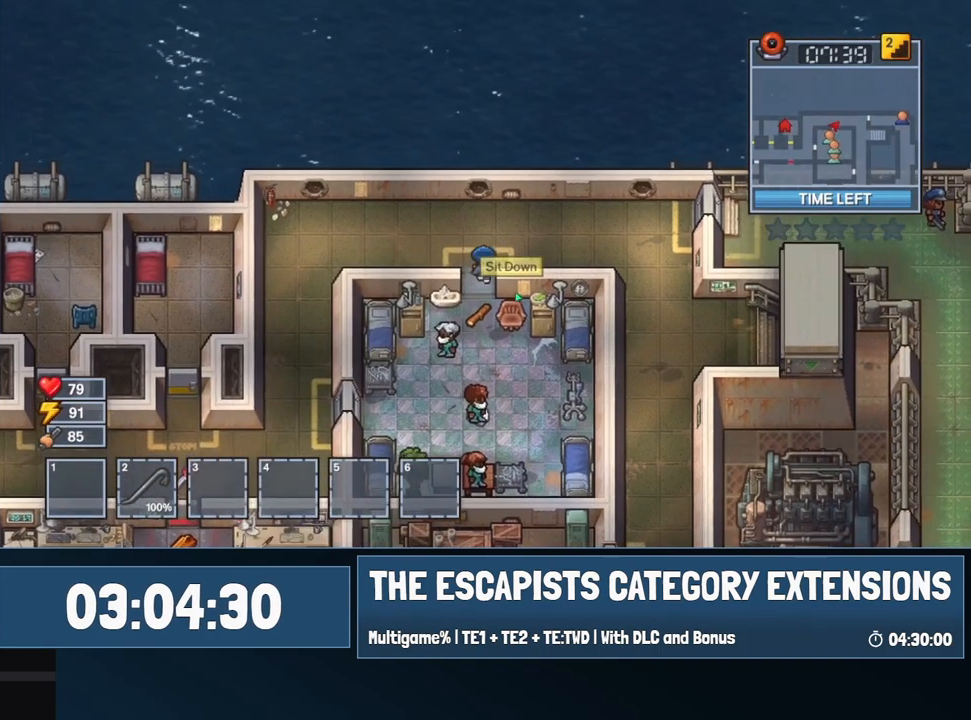
{"keys": ["d"], "mouse": [], "events": [[184, "w", "up"]]}
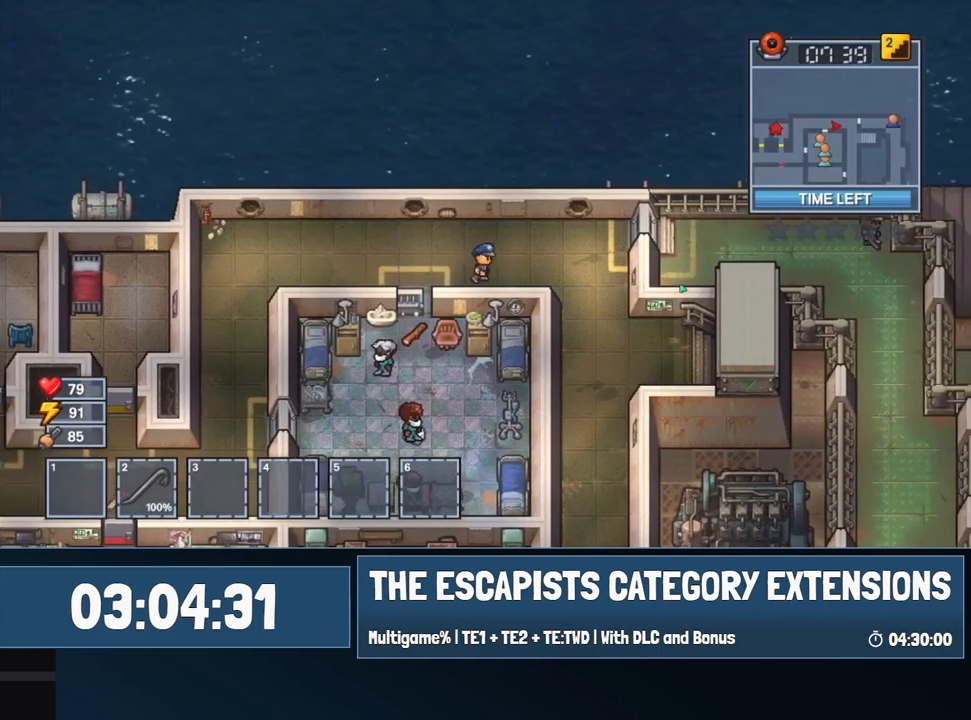
{"keys": ["d", "s"], "mouse": ["left"], "events": [[117, "mouse_left", "down"], [350, "s", "down"]]}
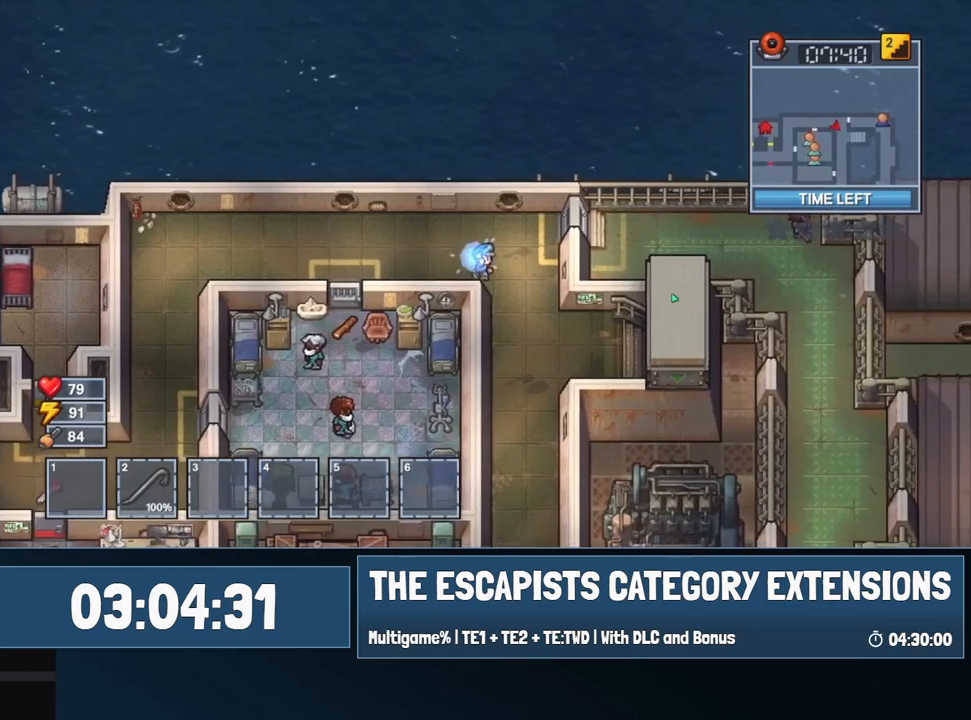
{"keys": ["s"], "mouse": ["left"], "events": [[417, "d", "up"]]}
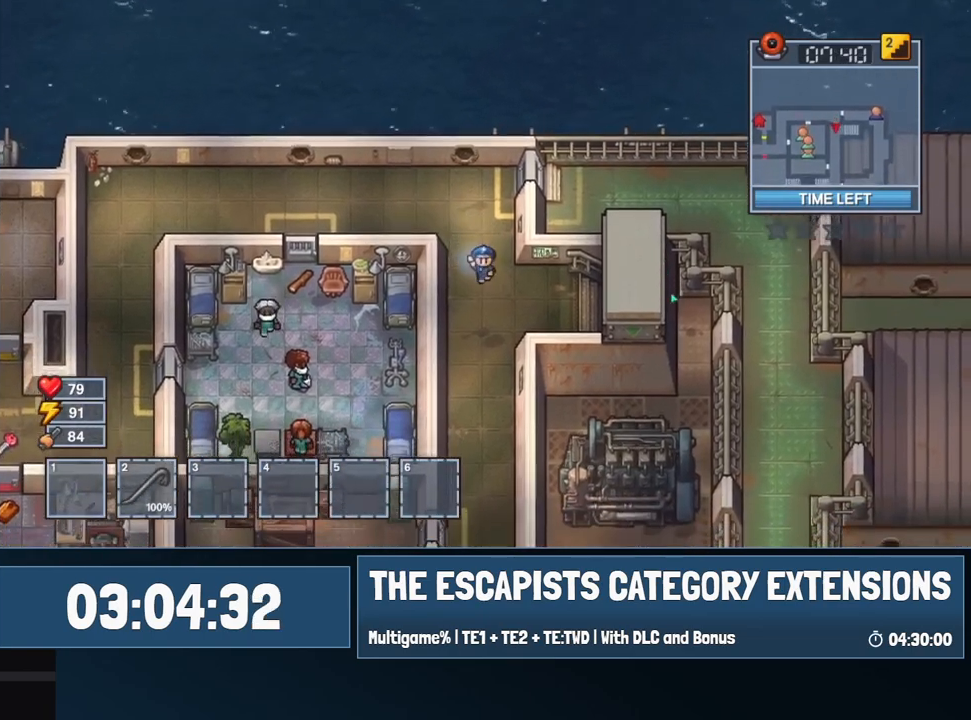
{"keys": ["s"], "mouse": ["left"], "events": []}
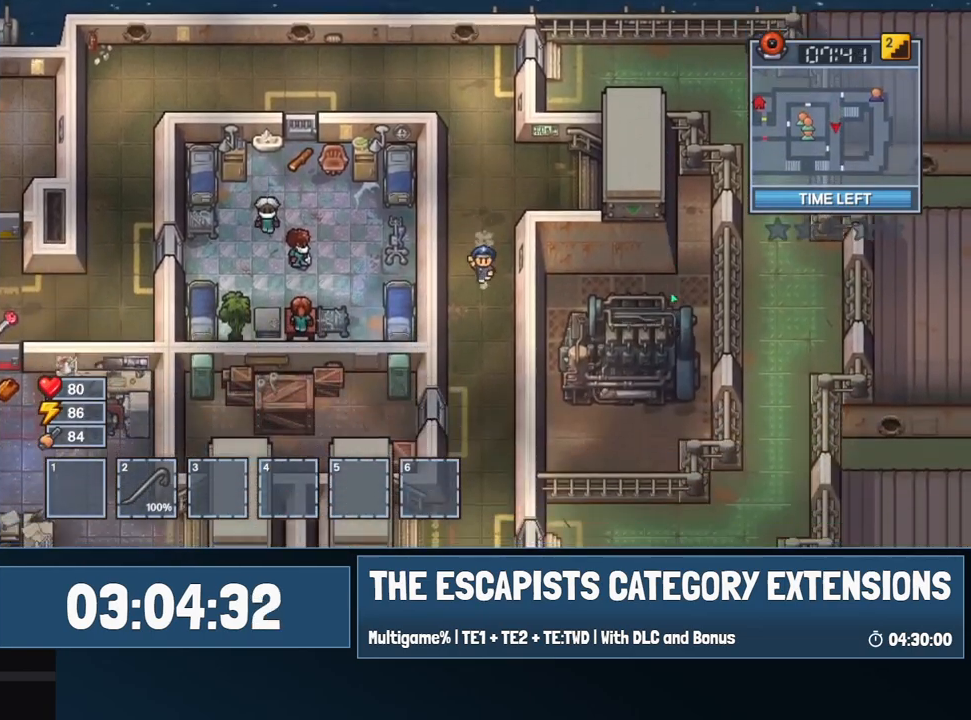
{"keys": ["s"], "mouse": ["left"], "events": [[167, "c", "down"], [250, "c", "up"], [350, "c", "down"], [450, "c", "up"]]}
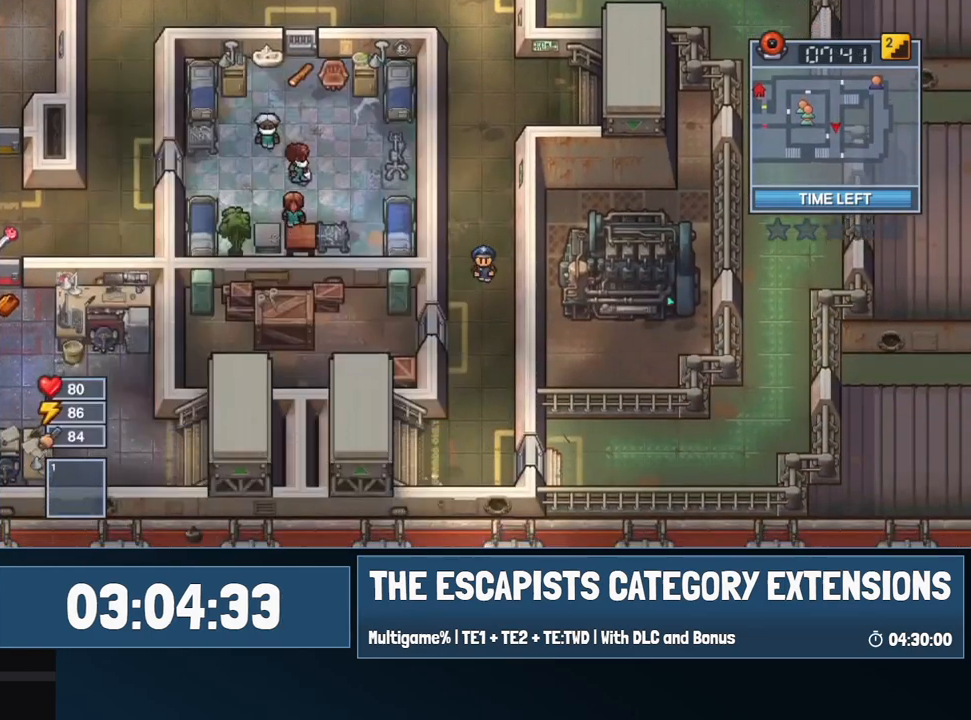
{"keys": ["s"], "mouse": [], "events": [[34, "mouse_left", "up"]]}
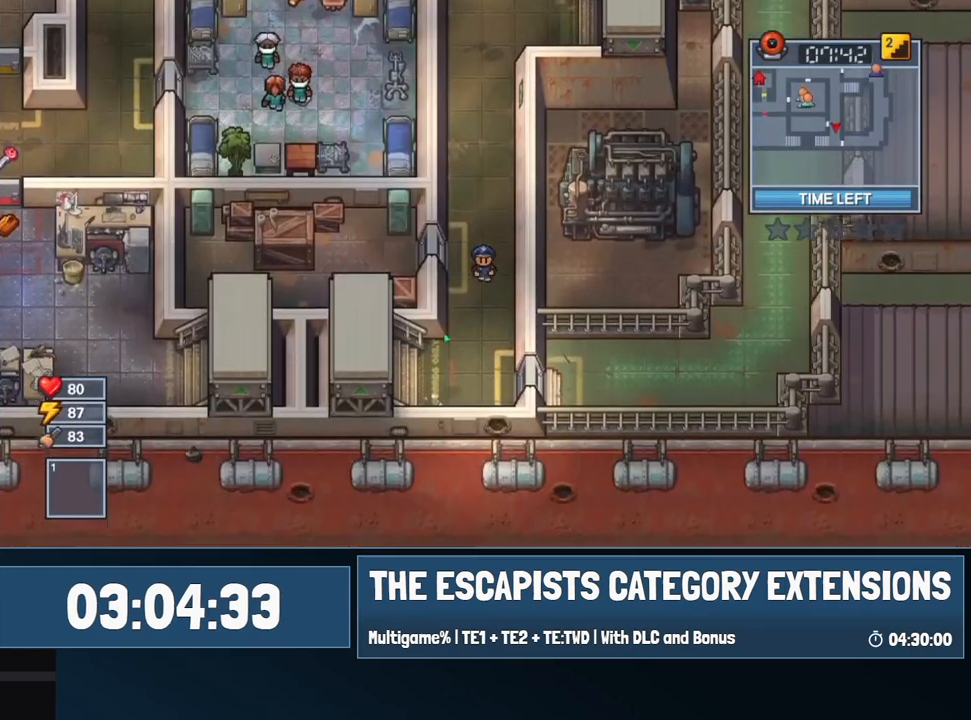
{"keys": ["a", "s"], "mouse": [], "events": [[334, "a", "down"]]}
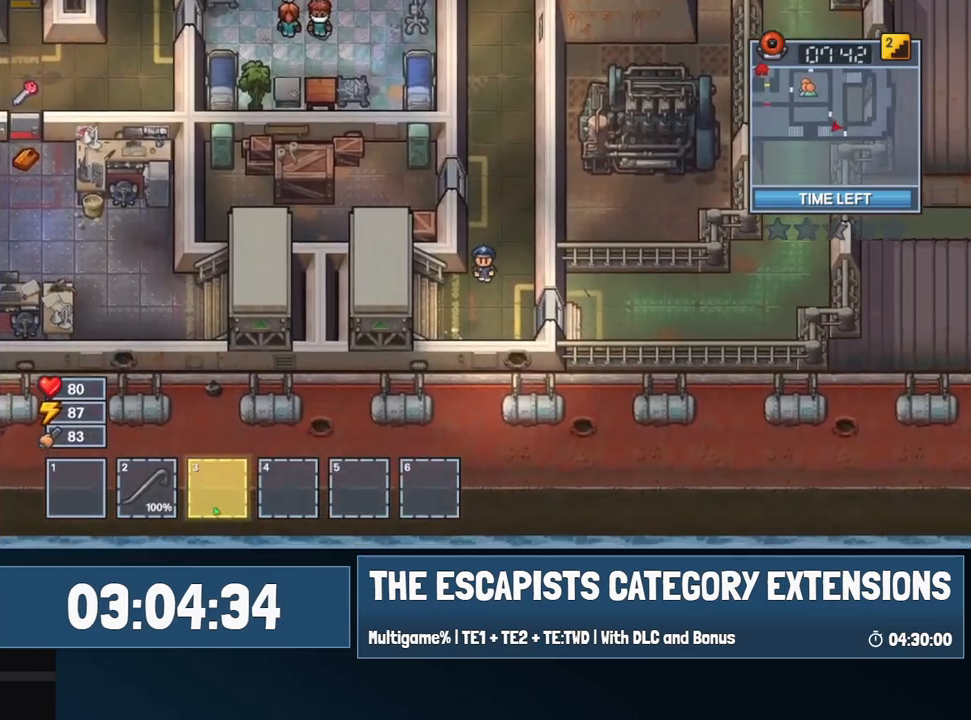
{"keys": ["a"], "mouse": [], "events": [[350, "s", "up"]]}
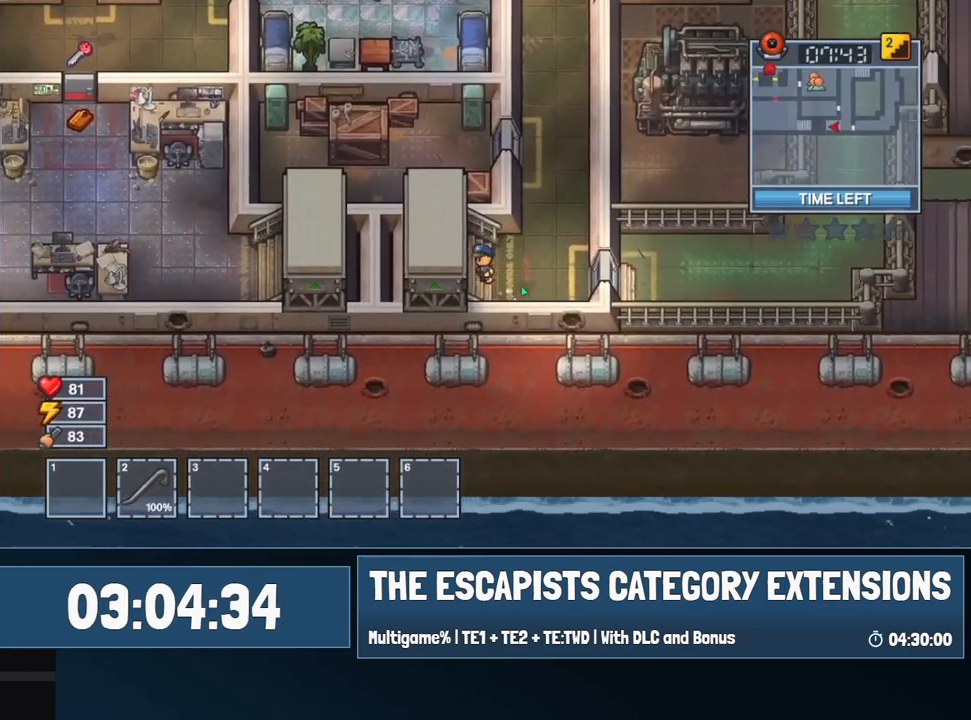
{"keys": ["a"], "mouse": [], "events": []}
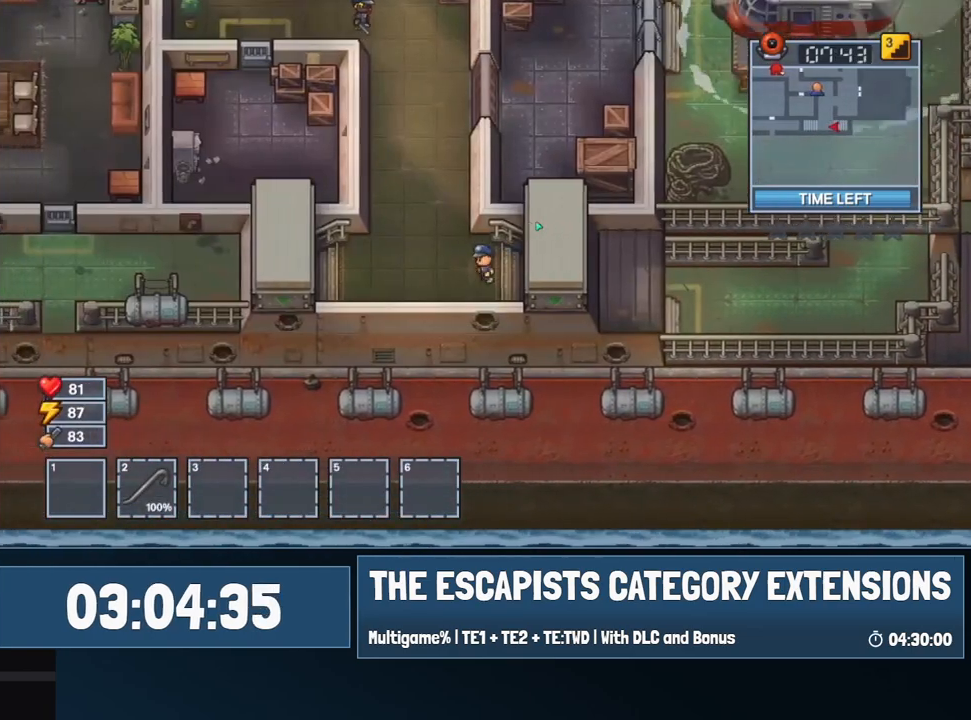
{"keys": ["a", "w"], "mouse": ["left"], "events": [[50, "mouse_left", "down"], [184, "w", "down"]]}
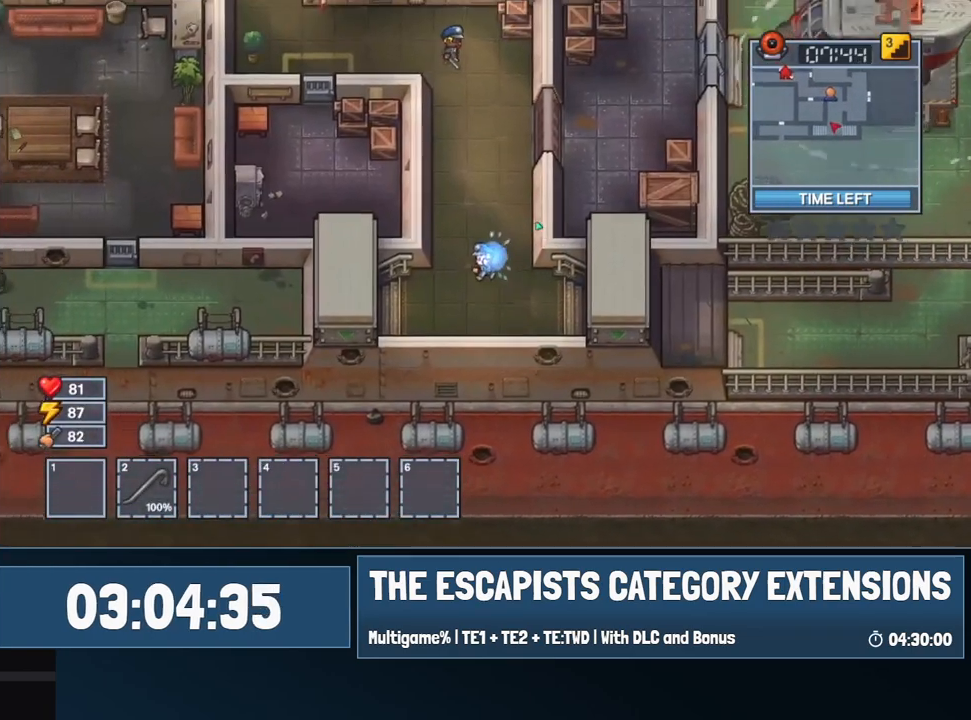
{"keys": ["w"], "mouse": [], "events": [[434, "a", "up"], [484, "mouse_left", "up"]]}
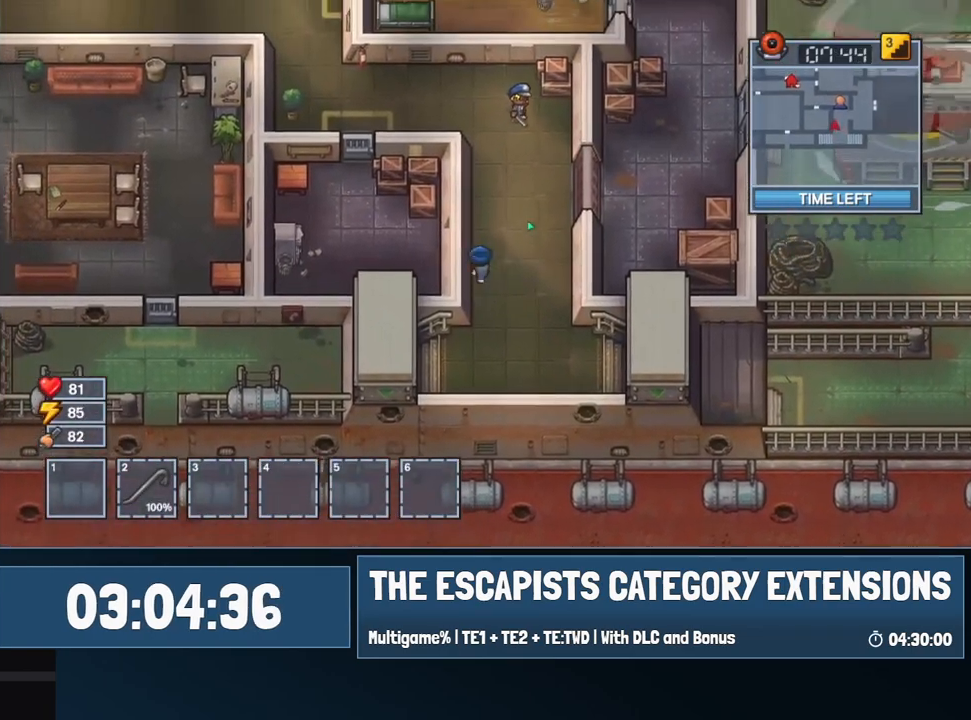
{"keys": ["w"], "mouse": [], "events": [[34, "mouse_left", "down"], [267, "mouse_left", "up"]]}
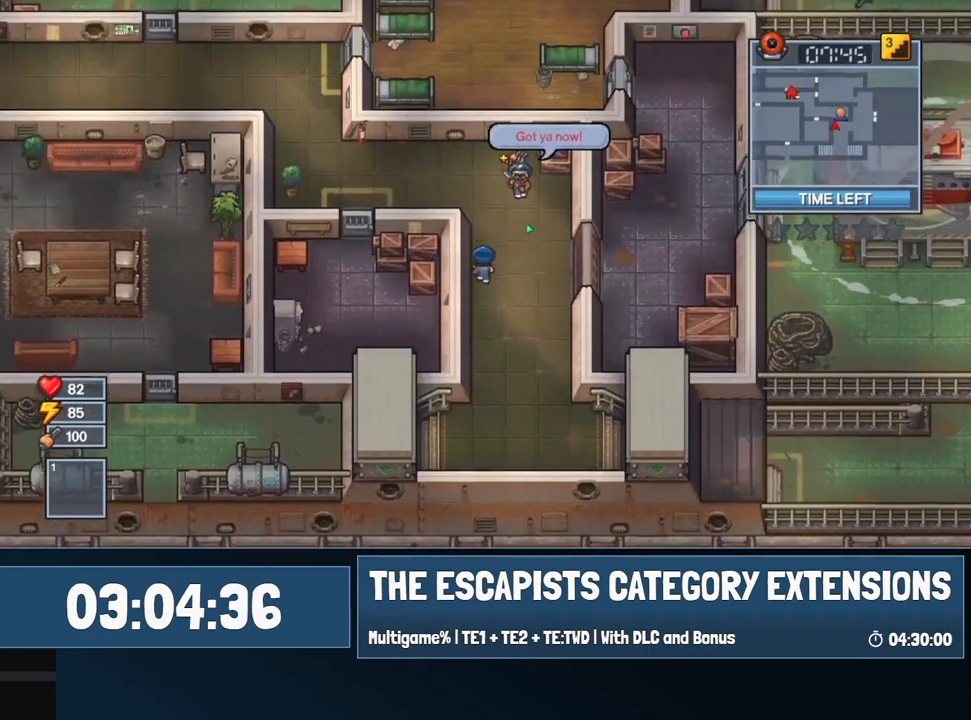
{"keys": ["s"], "mouse": [], "events": [[150, "w", "up"], [184, "s", "down"]]}
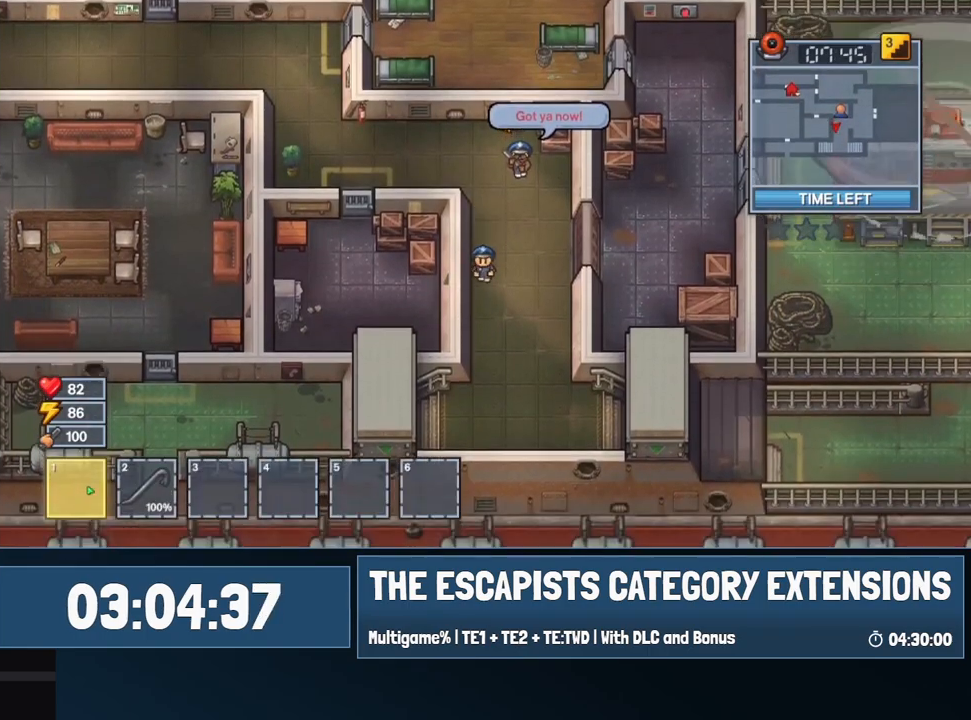
{"keys": [], "mouse": [], "events": [[150, "mouse_left", "down"], [250, "mouse_left", "up"], [450, "s", "up"]]}
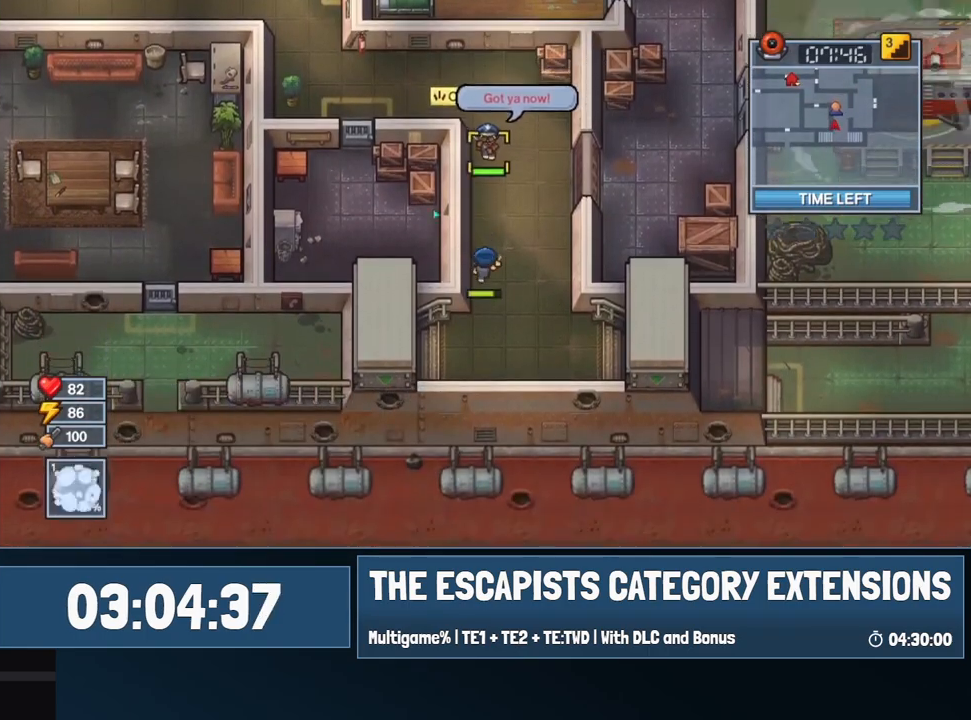
{"keys": ["s"], "mouse": [], "events": [[34, "w", "down"], [184, "mouse_left", "down"], [217, "mouse_left", "up"], [317, "w", "up"], [367, "s", "down"]]}
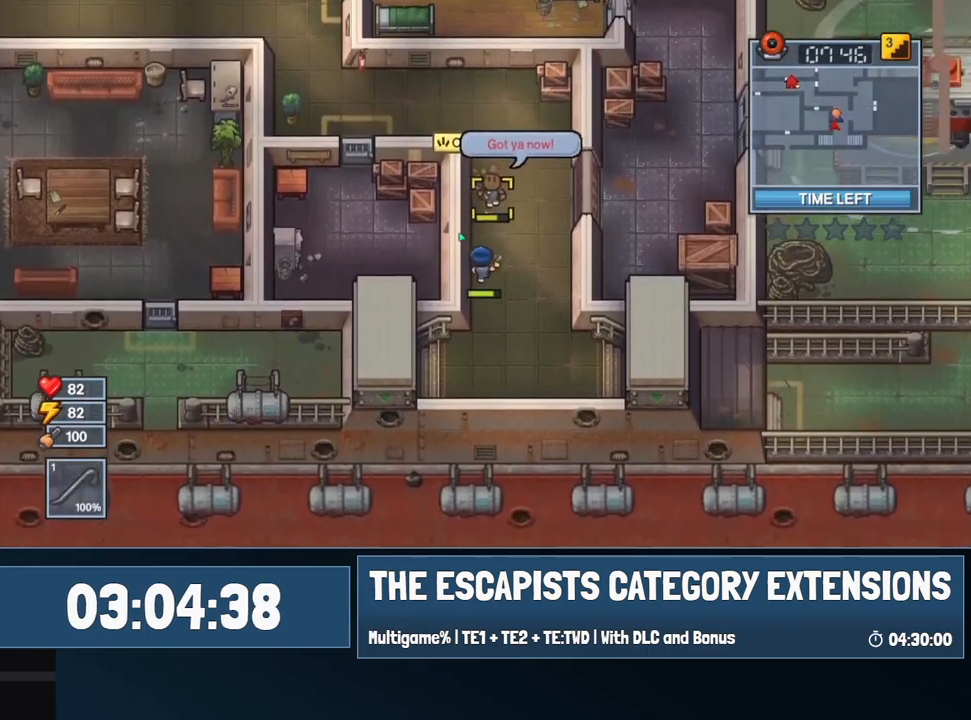
{"keys": ["s"], "mouse": [], "events": []}
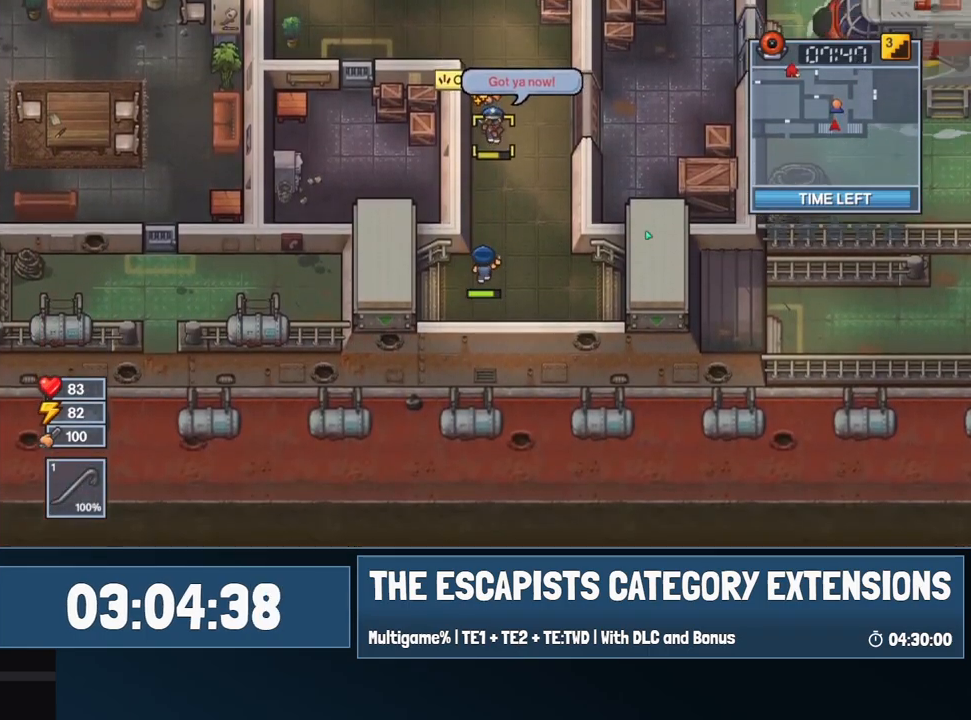
{"keys": ["w"], "mouse": [], "events": [[150, "w", "down"], [200, "s", "up"], [400, "mouse_left", "down"], [484, "mouse_left", "up"]]}
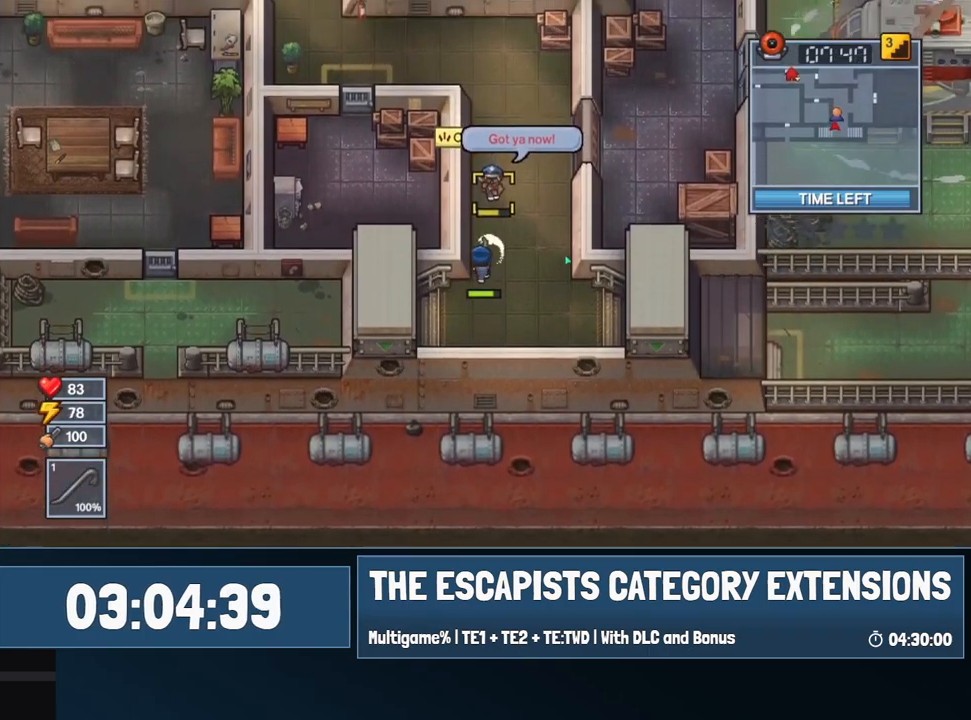
{"keys": ["s"], "mouse": [], "events": [[217, "s", "down"], [267, "w", "up"]]}
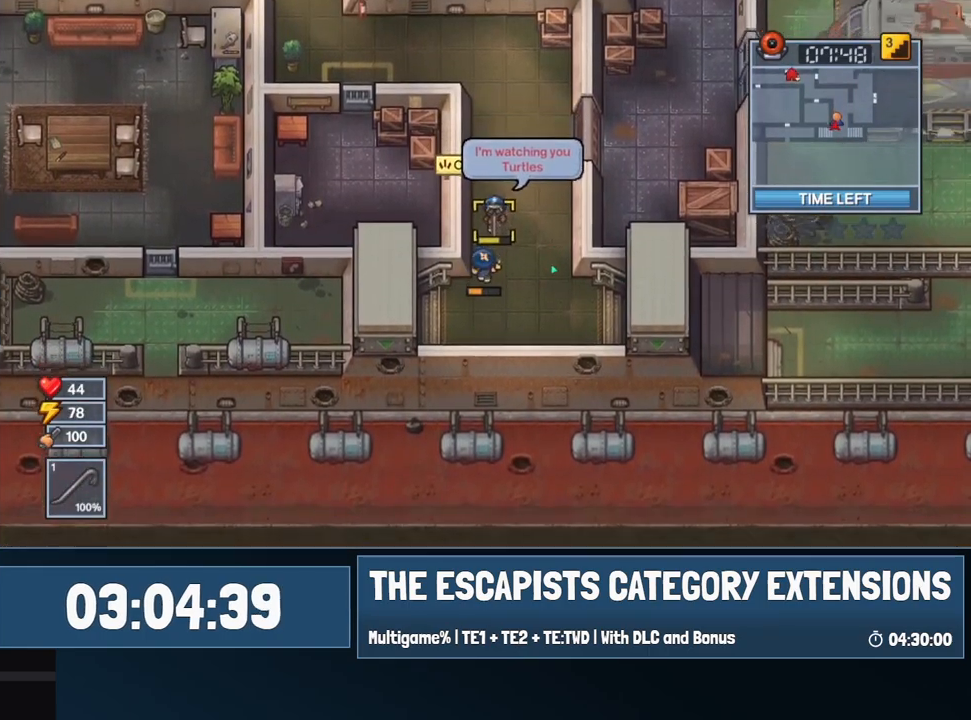
{"keys": ["d"], "mouse": [], "events": [[234, "d", "down"], [384, "s", "up"]]}
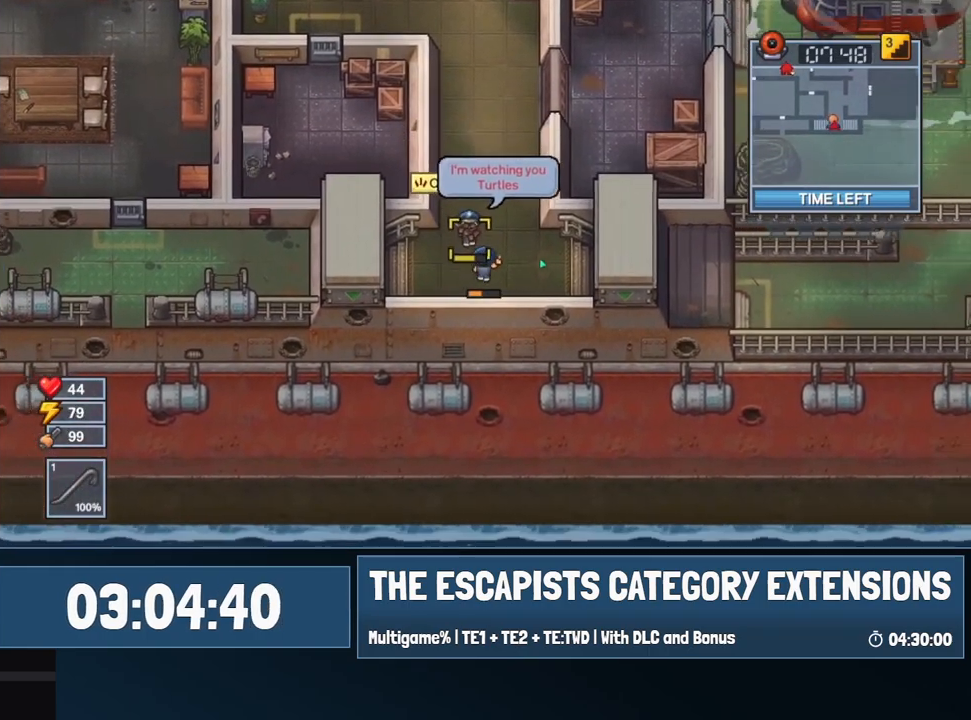
{"keys": ["d"], "mouse": [], "events": [[67, "mouse_left", "down"], [117, "mouse_left", "up"], [300, "a", "down"], [300, "d", "up"], [400, "a", "up"], [434, "d", "down"]]}
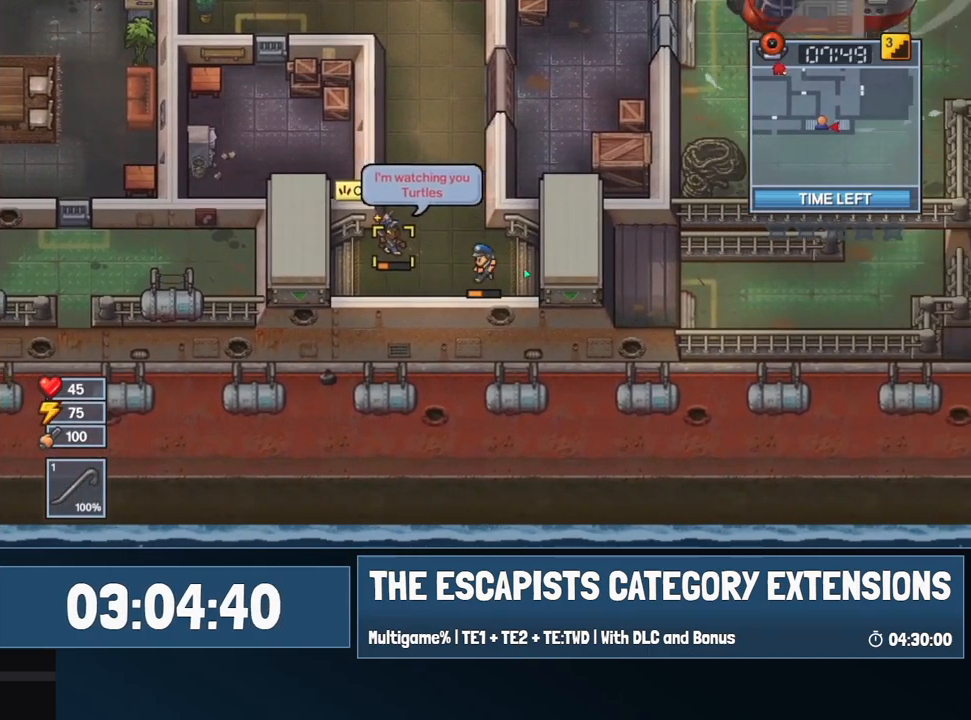
{"keys": ["d"], "mouse": [], "events": [[84, "a", "down"], [84, "d", "up"], [267, "a", "up"], [267, "d", "down"]]}
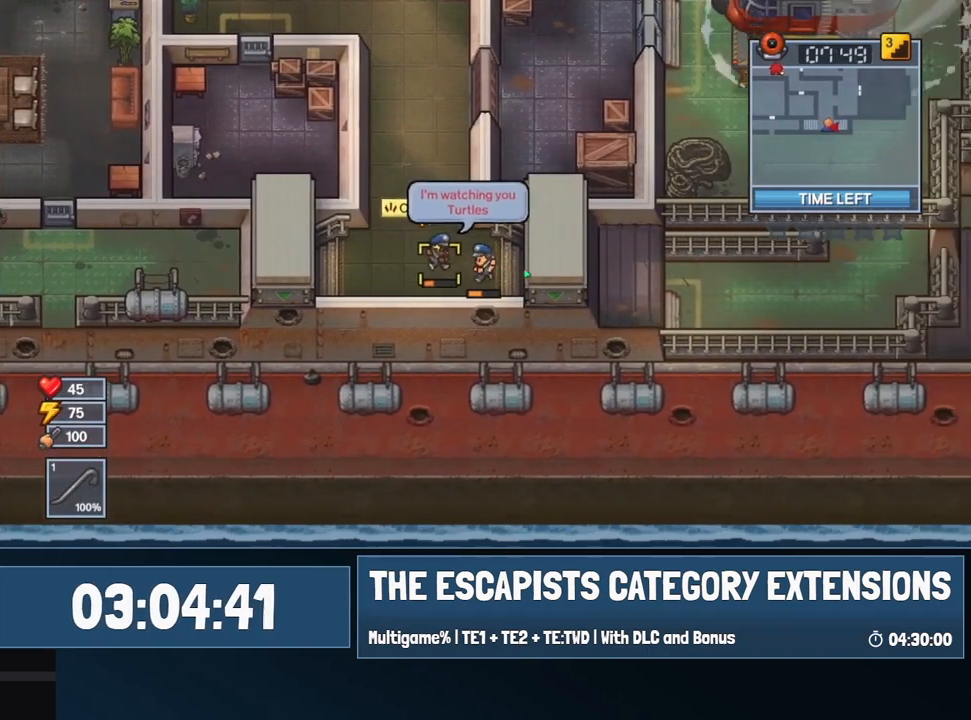
{"keys": ["a"], "mouse": [], "events": [[184, "mouse_left", "down"], [234, "a", "down"], [234, "d", "up"], [284, "mouse_left", "up"]]}
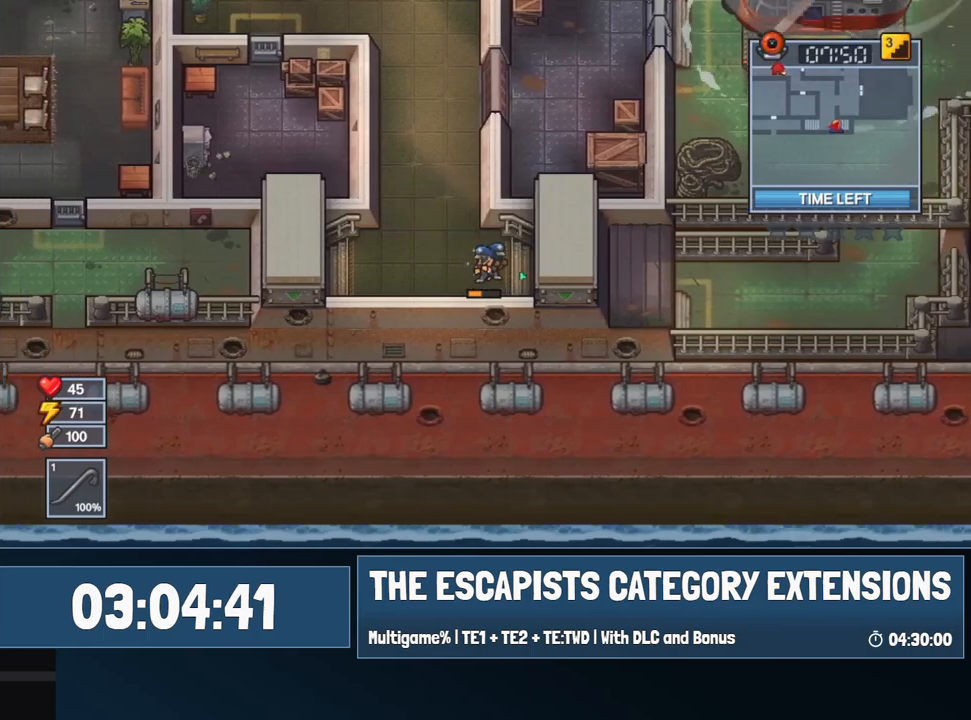
{"keys": ["d"], "mouse": [], "events": [[350, "a", "up"], [350, "d", "down"]]}